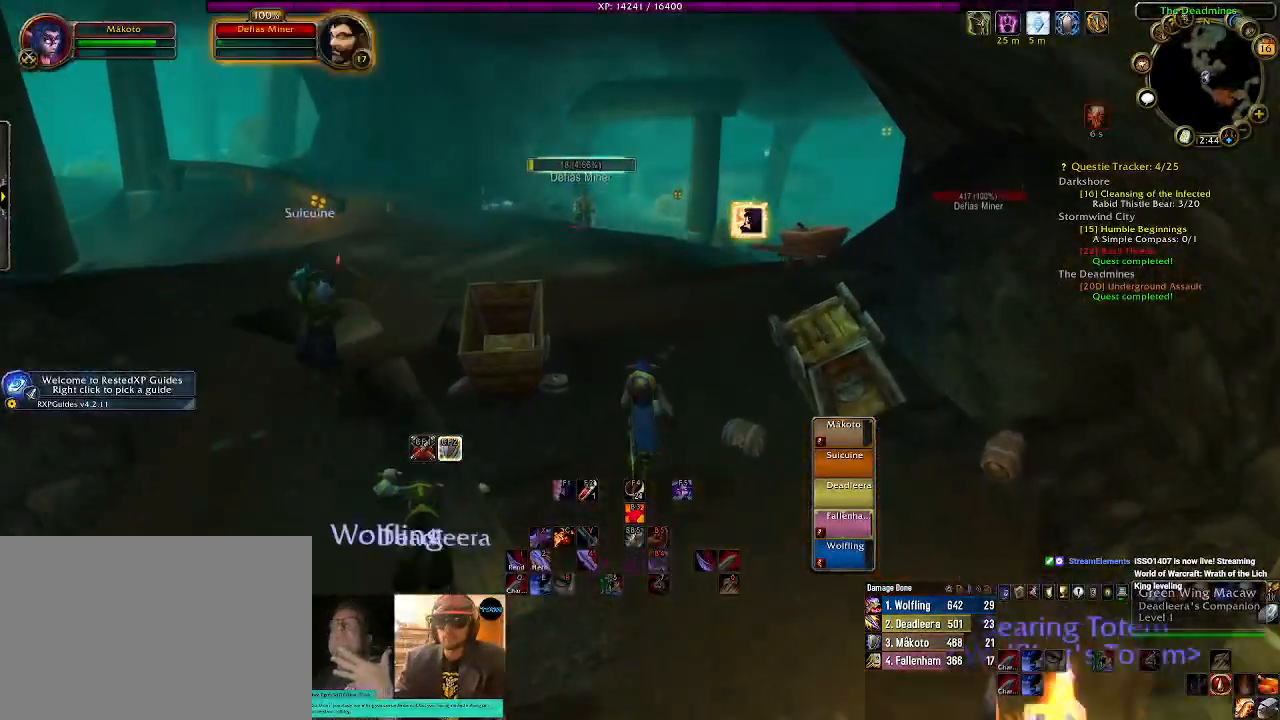
Gameplay with keyboard and mouse; each line is a JSON object with the keys and mouse buttons held at the frame after it. "events" lists presses ("down") and releases ("up") of "1", "2", "3", "4", "5", "a", "alt", "b", "c", "ctrl", "d", "e", "f", "g", "q", "r", "s", "shift", "space", "t", "tab", "v", "w", "x", "z", "mouse_left", "mouse_wheel" and "mouse_right" between this image and that frame as [ms after this image, input, new state], when the widget could be followed in between. "mouse_left", "mouse_wheel", "mouse_right" = the "left", "wheel", "right" buttons of the "mouse" list. No other keys are recorded. "wheel" means that the mouse wheel is clicked or scrolled. Mouse movement is not recorded.
{"keys": ["w"], "mouse": ["right"], "events": []}
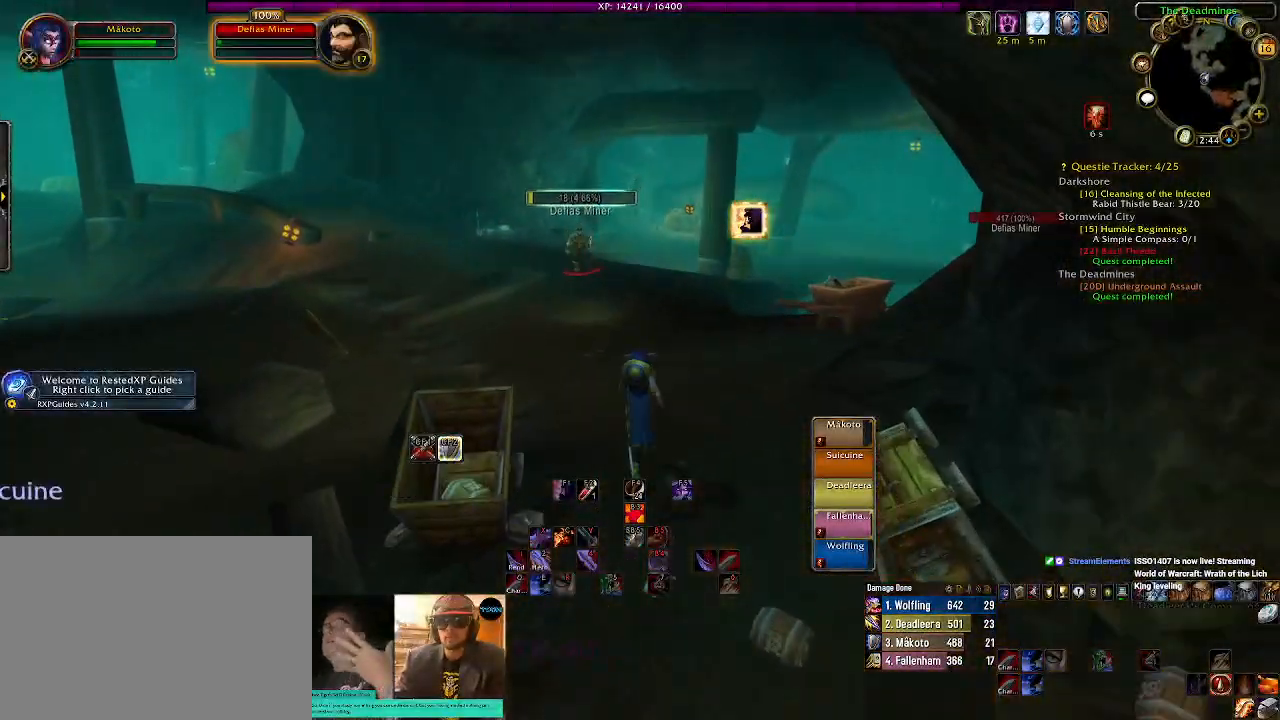
{"keys": ["w"], "mouse": ["right"], "events": []}
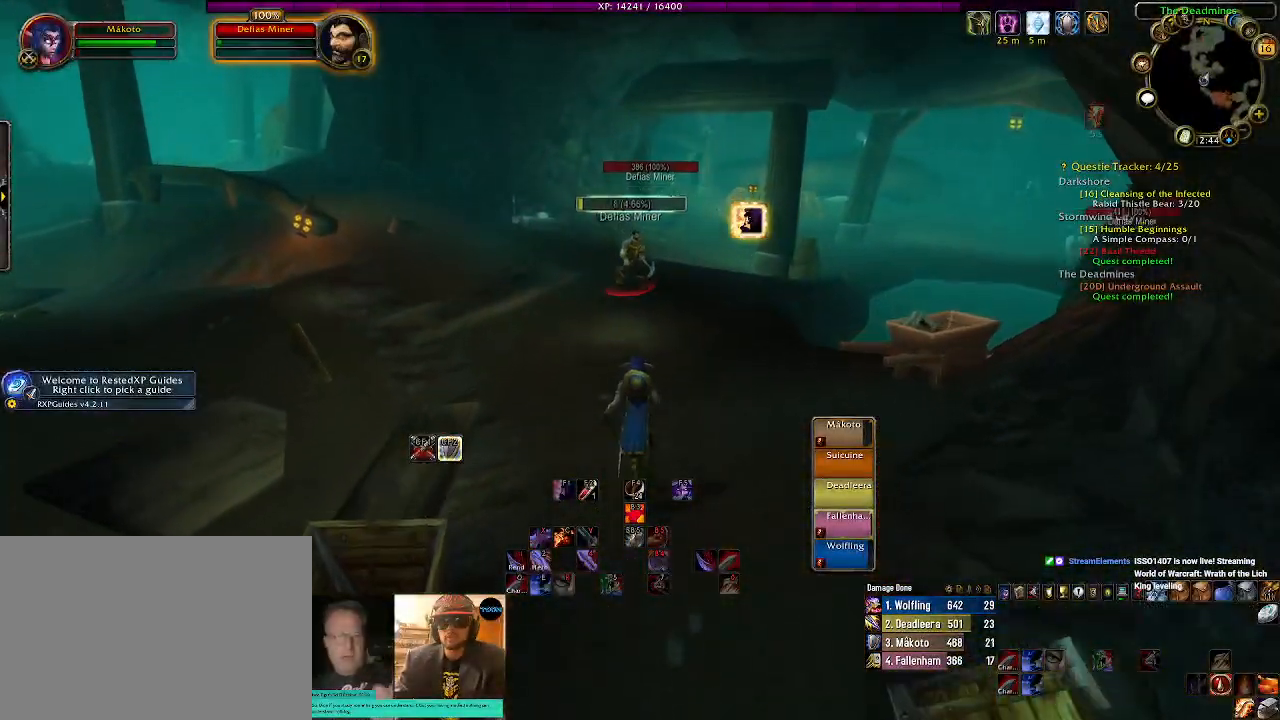
{"keys": ["2"], "mouse": ["left", "right"], "events": [[84, "mouse_left", "down"], [184, "w", "up"], [467, "2", "down"]]}
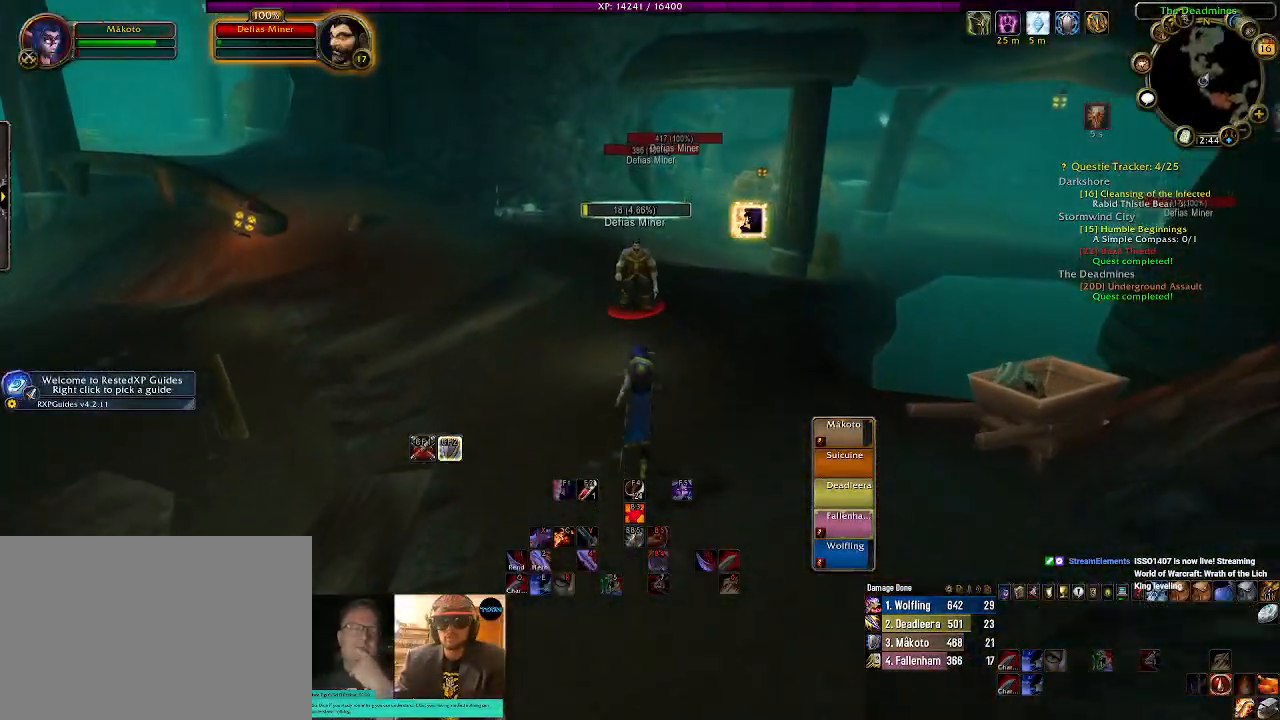
{"keys": [], "mouse": ["left", "right"], "events": [[100, "2", "up"], [200, "2", "down"], [300, "2", "up"], [400, "2", "down"], [500, "2", "up"]]}
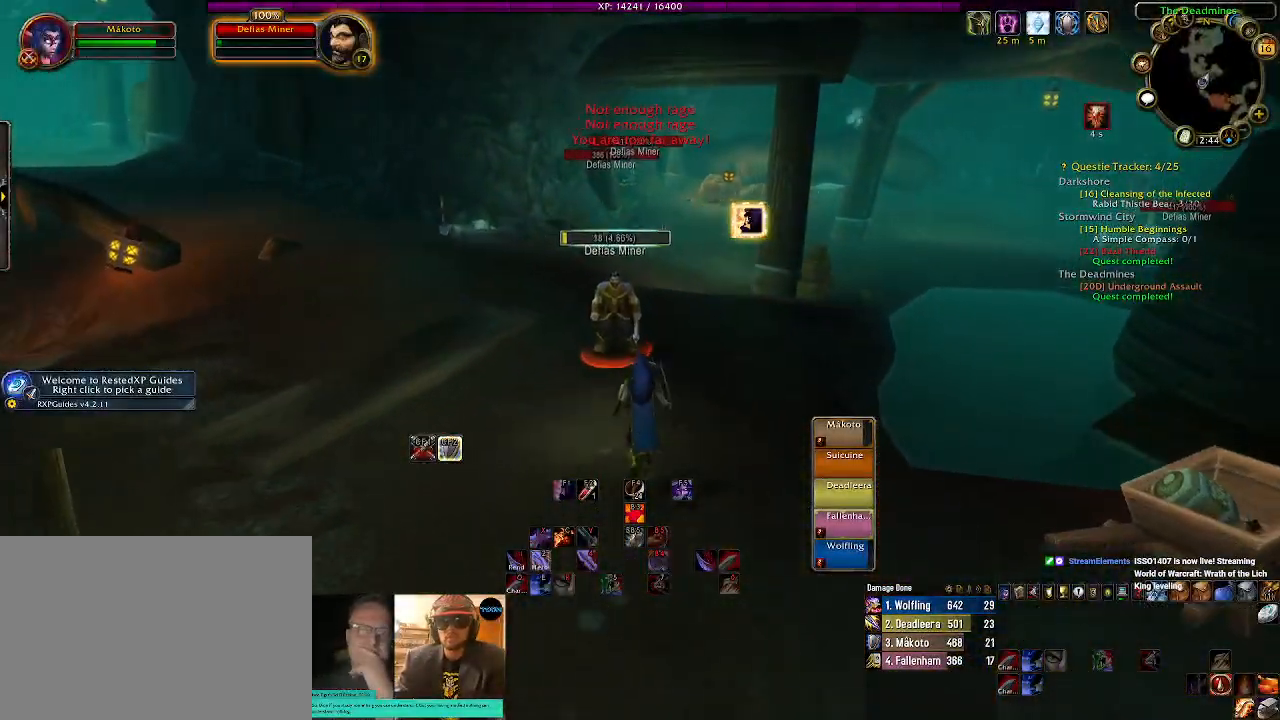
{"keys": [], "mouse": ["right"], "events": [[100, "2", "down"], [150, "mouse_left", "up"], [200, "2", "up"], [317, "2", "down"], [417, "2", "up"]]}
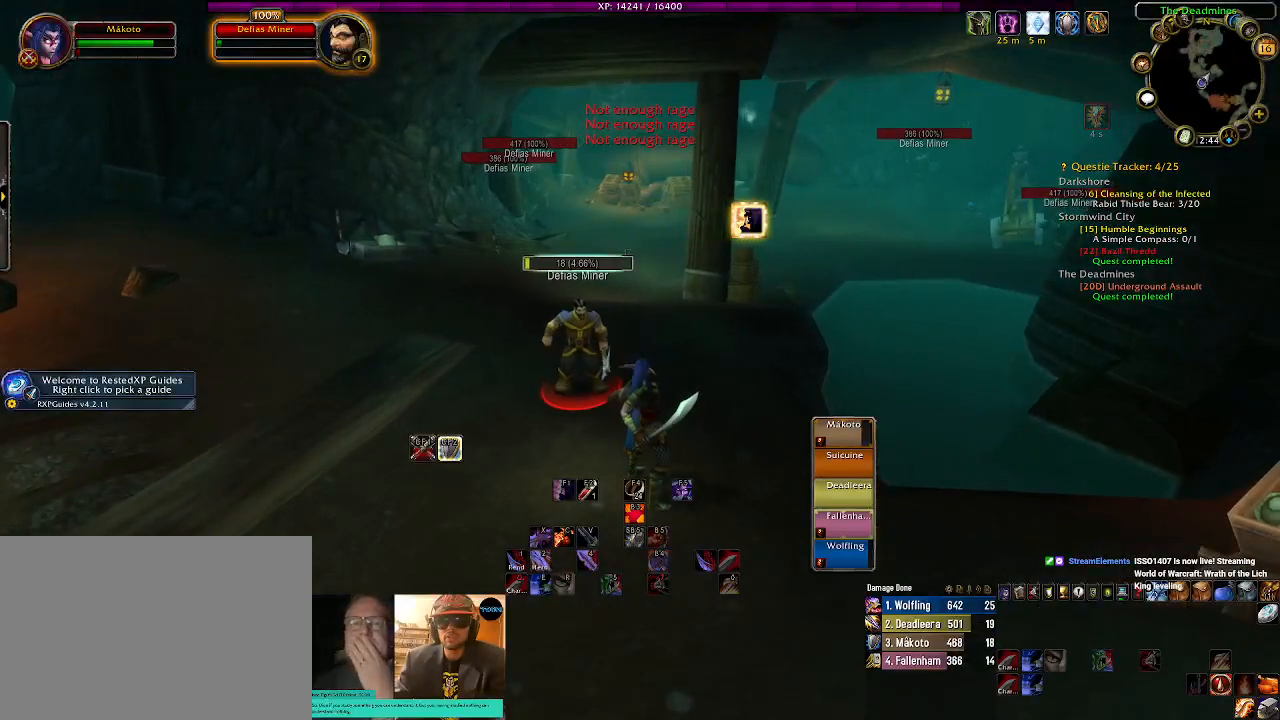
{"keys": [], "mouse": [], "events": [[17, "2", "down"], [134, "2", "up"], [217, "2", "down"], [300, "mouse_right", "up"], [334, "2", "up"]]}
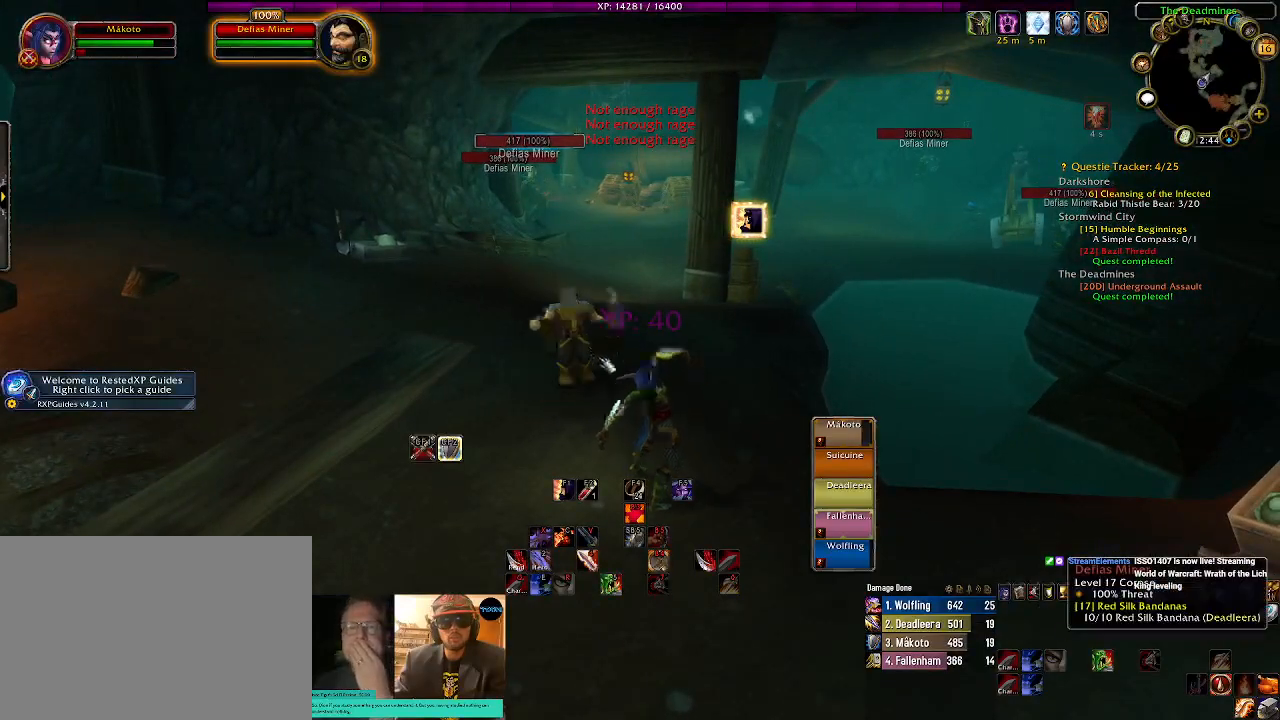
{"keys": ["d"], "mouse": ["right"], "events": [[167, "s", "down"], [267, "s", "up"], [350, "mouse_right", "down"], [467, "d", "down"]]}
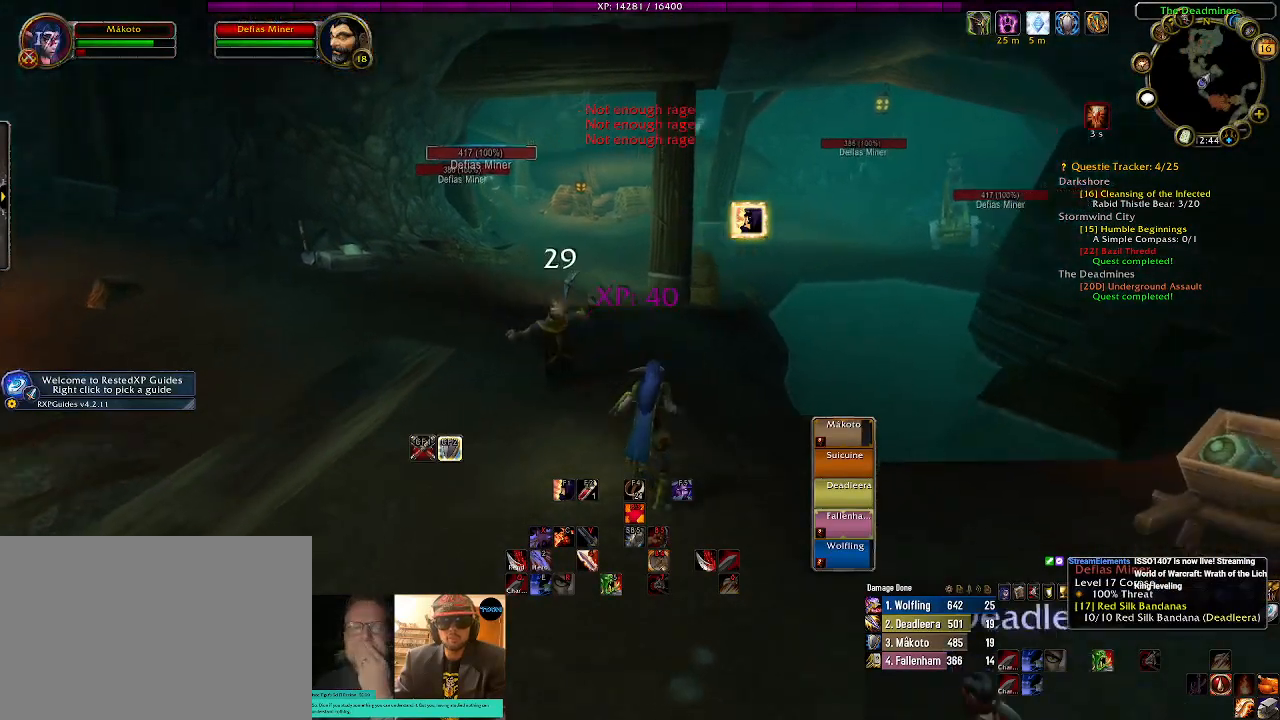
{"keys": ["w"], "mouse": ["left", "right"], "events": [[167, "w", "down"], [184, "mouse_left", "down"], [367, "d", "up"]]}
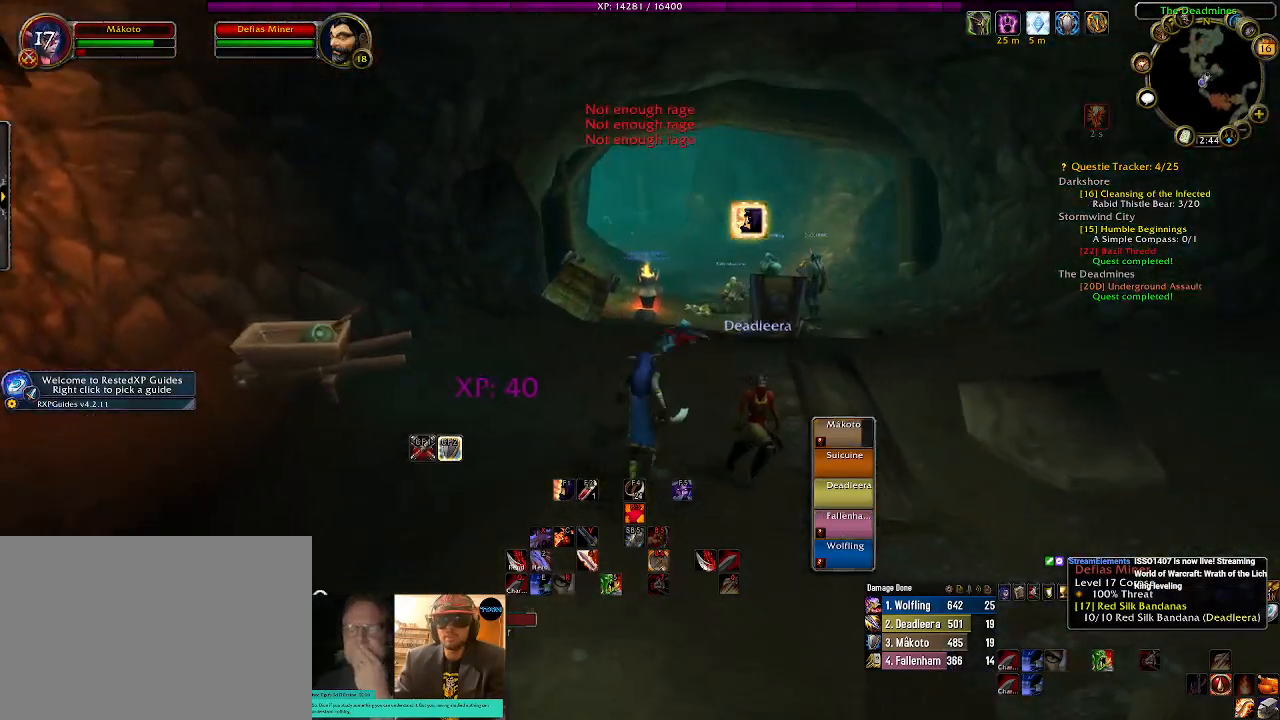
{"keys": ["w"], "mouse": ["left", "right"], "events": []}
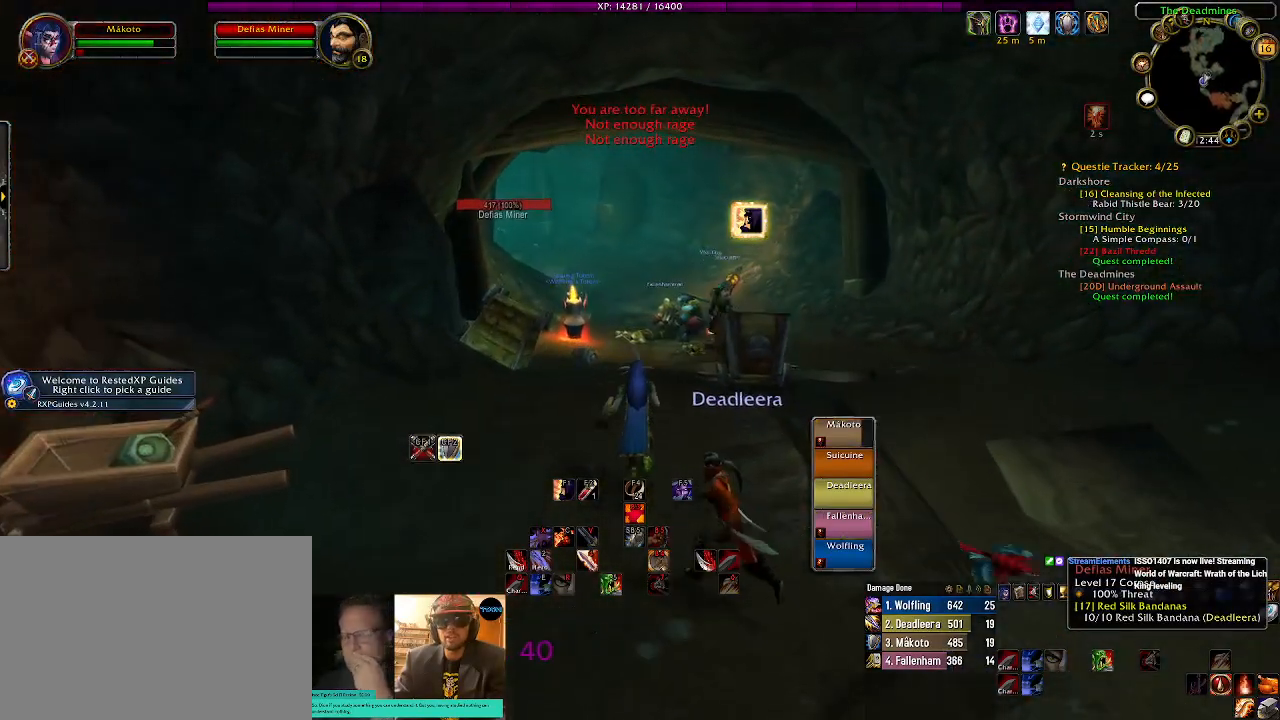
{"keys": ["w"], "mouse": ["left", "right"], "events": []}
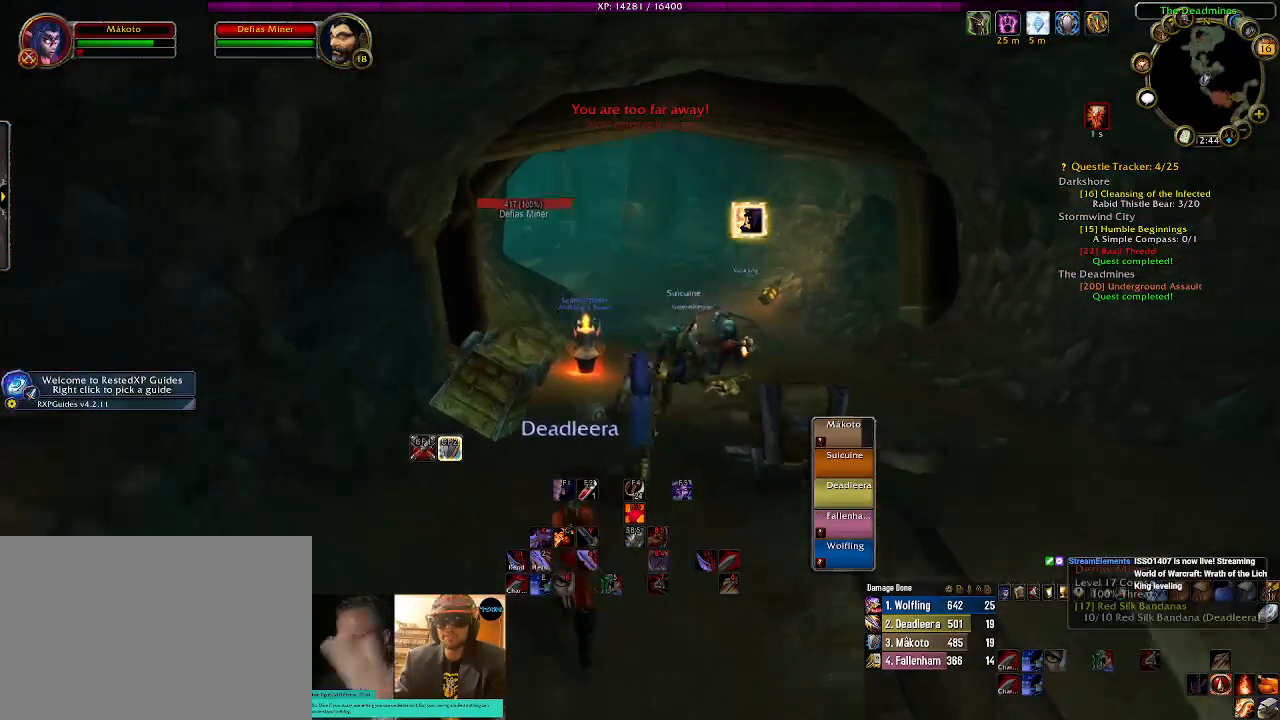
{"keys": ["w"], "mouse": [], "events": [[50, "mouse_left", "up"], [67, "mouse_right", "up"]]}
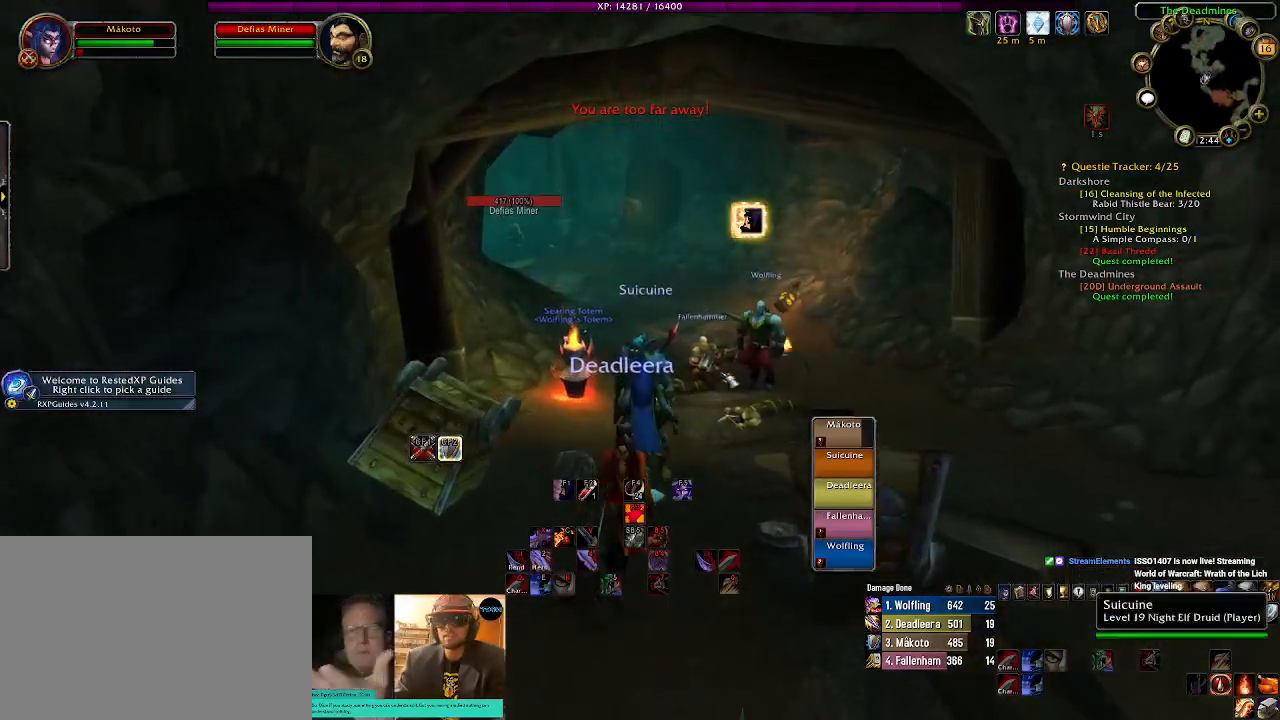
{"keys": ["w"], "mouse": ["right"], "events": [[450, "mouse_right", "down"]]}
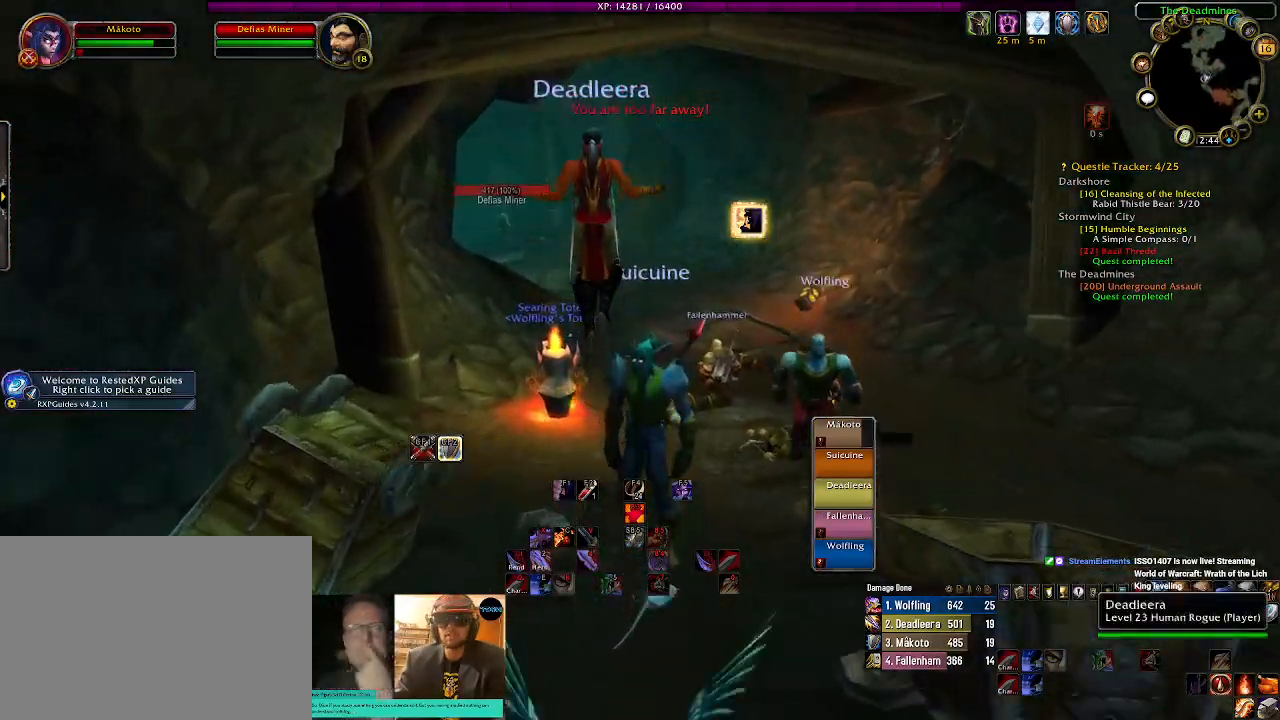
{"keys": ["w"], "mouse": [], "events": [[50, "mouse_right", "up"], [400, "mouse_right", "down"], [484, "mouse_right", "up"]]}
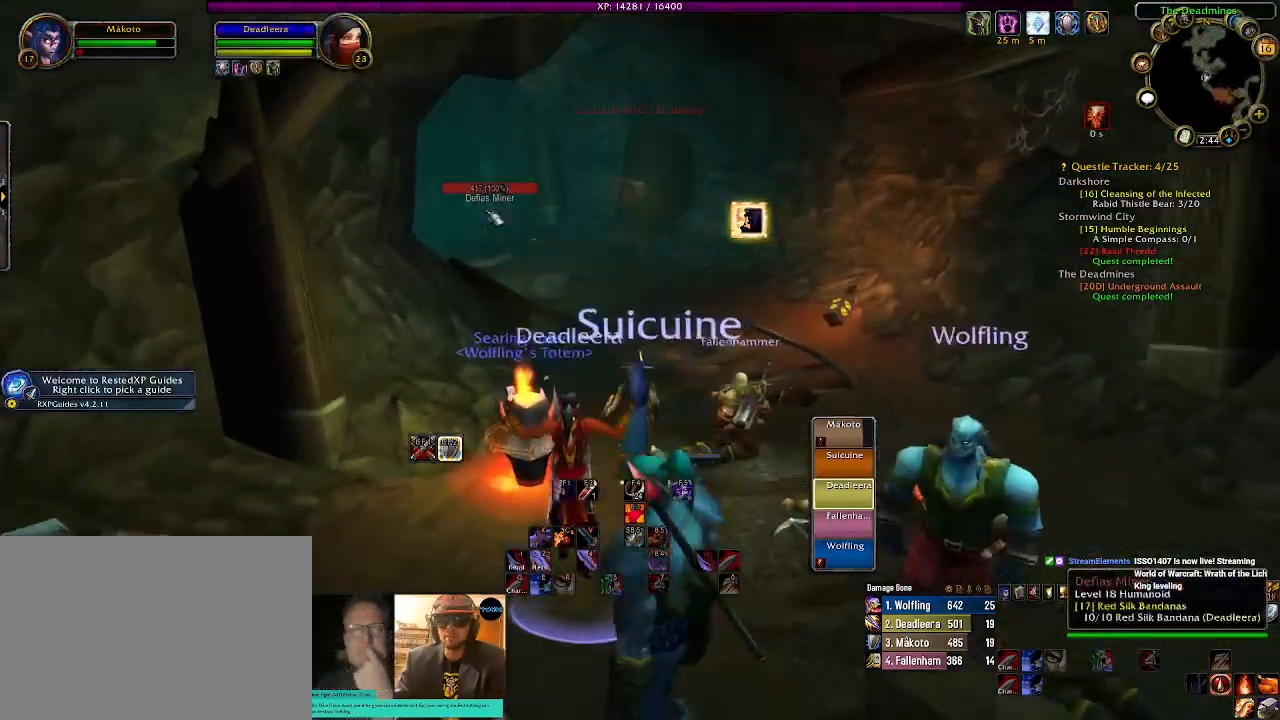
{"keys": ["w"], "mouse": ["left", "right"], "events": [[250, "mouse_right", "down"], [284, "q", "down"], [384, "mouse_left", "down"], [400, "q", "up"]]}
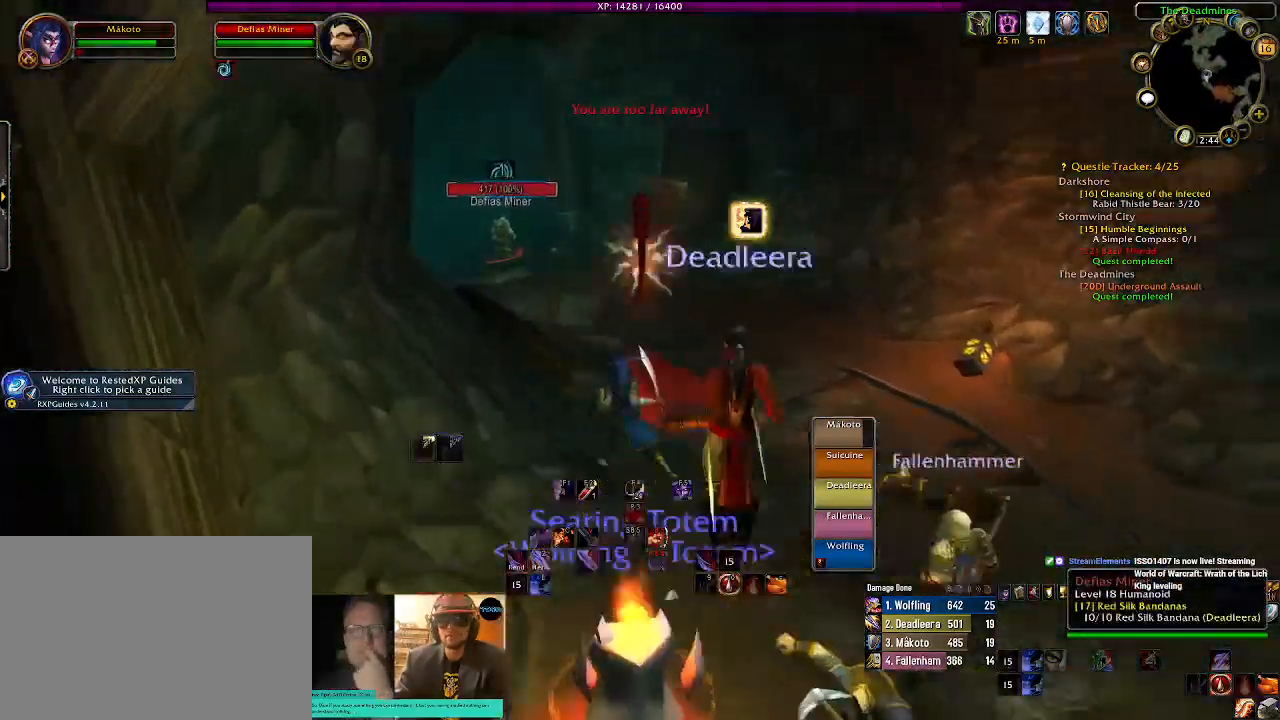
{"keys": [], "mouse": ["right"], "events": [[17, "q", "down"], [117, "q", "up"], [284, "w", "up"], [467, "mouse_left", "up"]]}
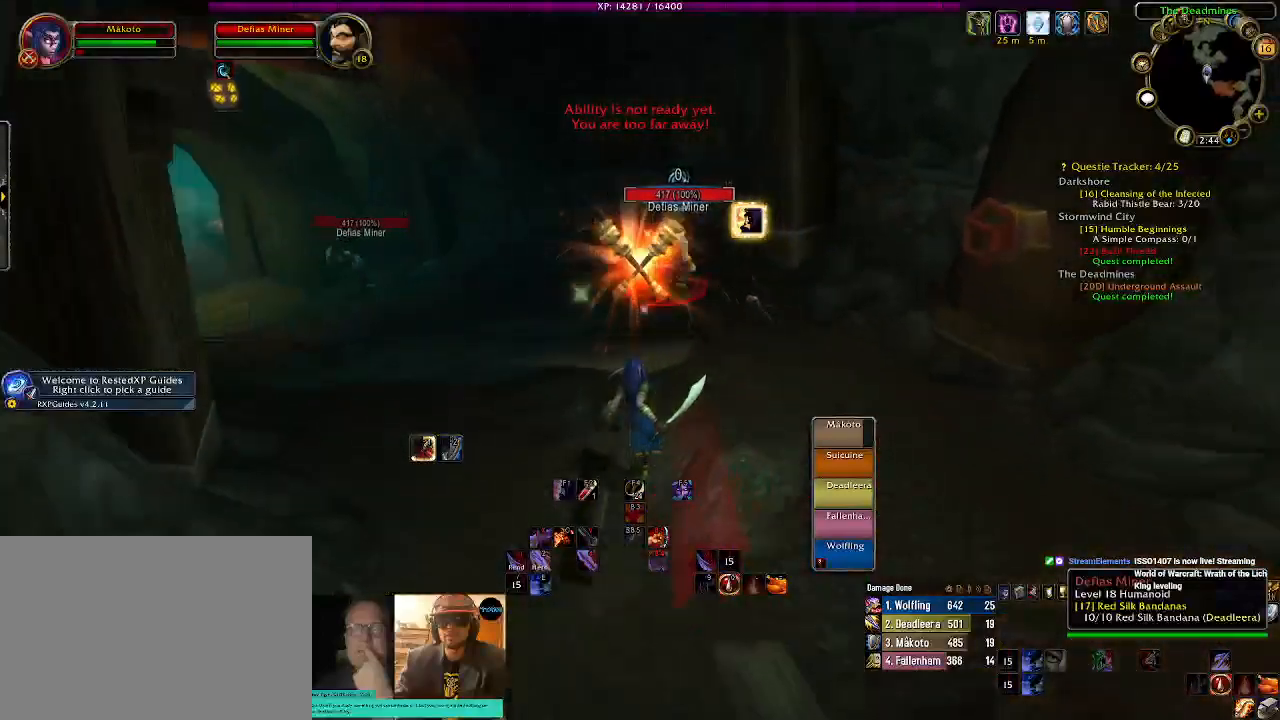
{"keys": ["1"], "mouse": ["right"], "events": [[234, "1", "down"], [350, "1", "up"], [450, "1", "down"]]}
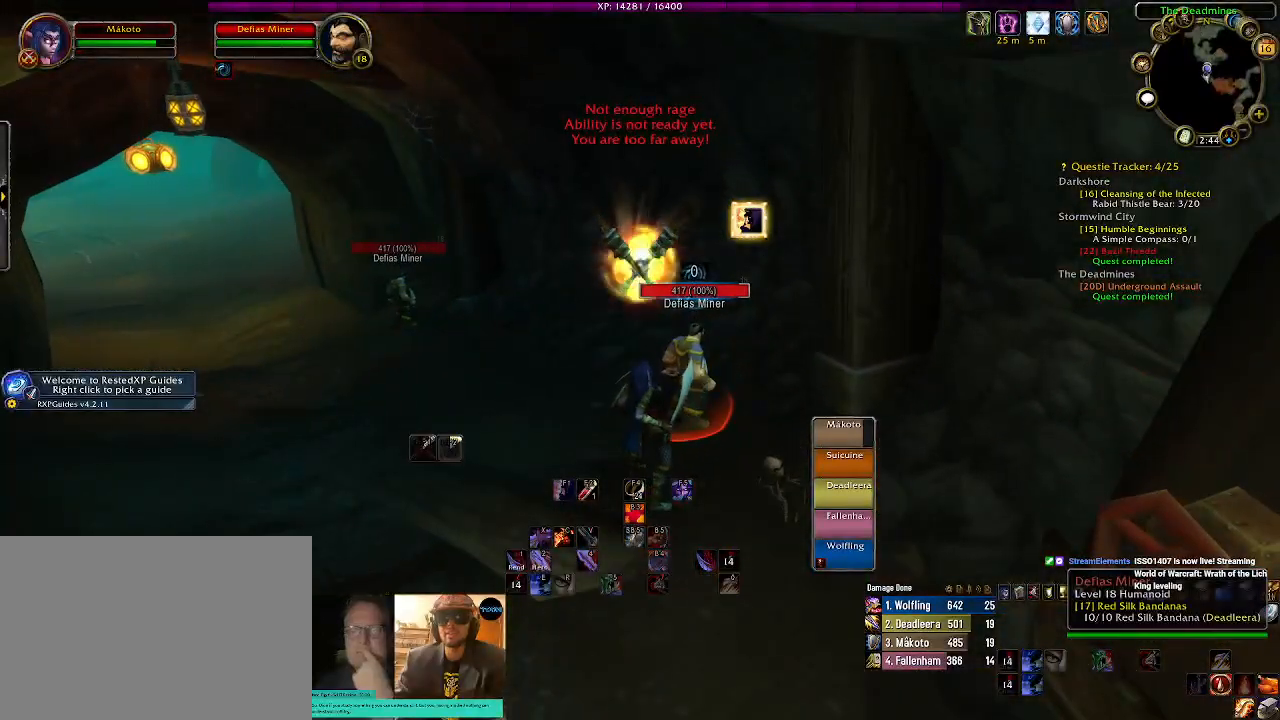
{"keys": ["1"], "mouse": ["right"], "events": [[50, "1", "up"], [184, "1", "down"], [267, "1", "up"], [400, "1", "down"]]}
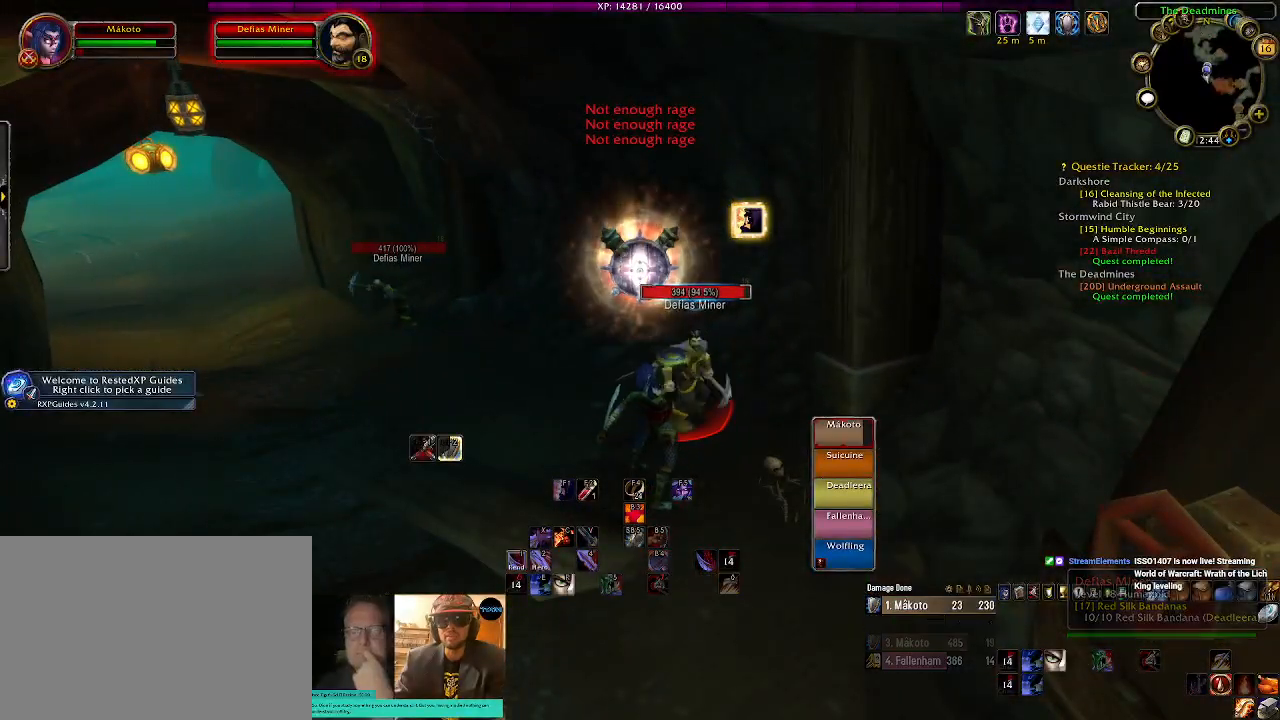
{"keys": [], "mouse": ["right"], "events": [[17, "1", "up"], [100, "1", "down"], [217, "1", "up"], [317, "1", "down"], [400, "1", "up"]]}
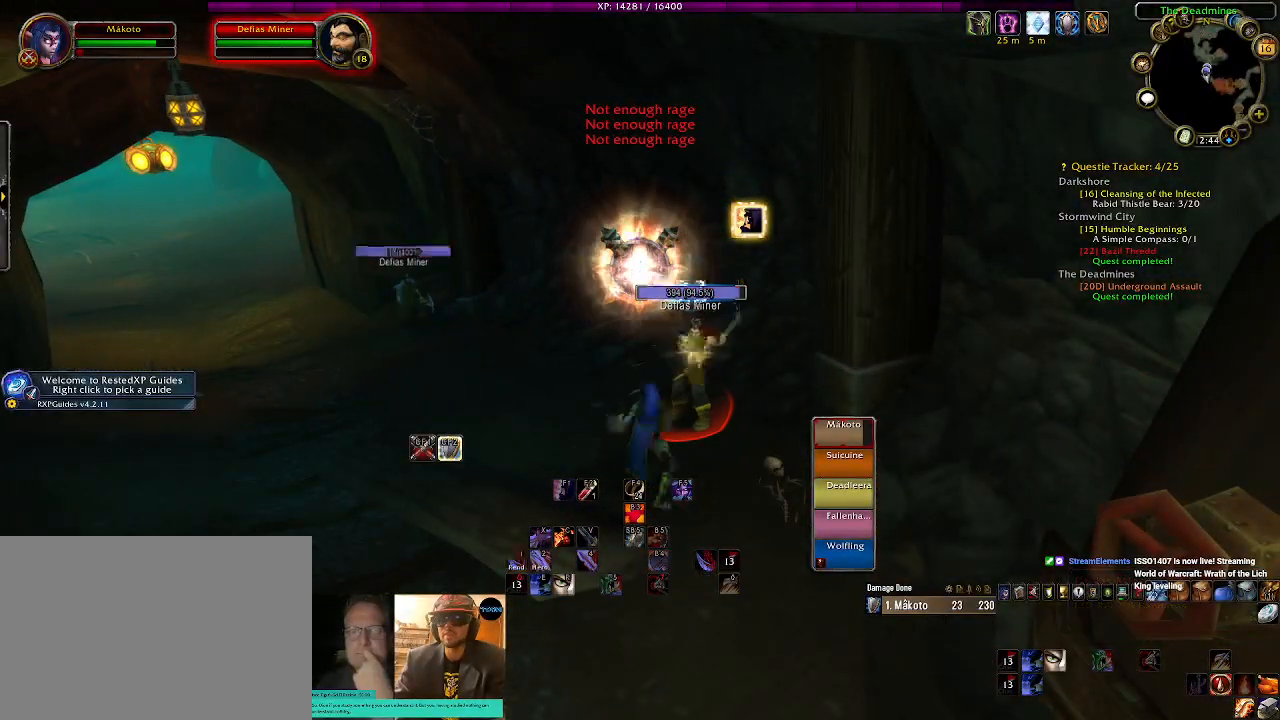
{"keys": [], "mouse": ["right"], "events": [[17, "1", "down"], [100, "1", "up"], [317, "r", "down"], [450, "r", "up"]]}
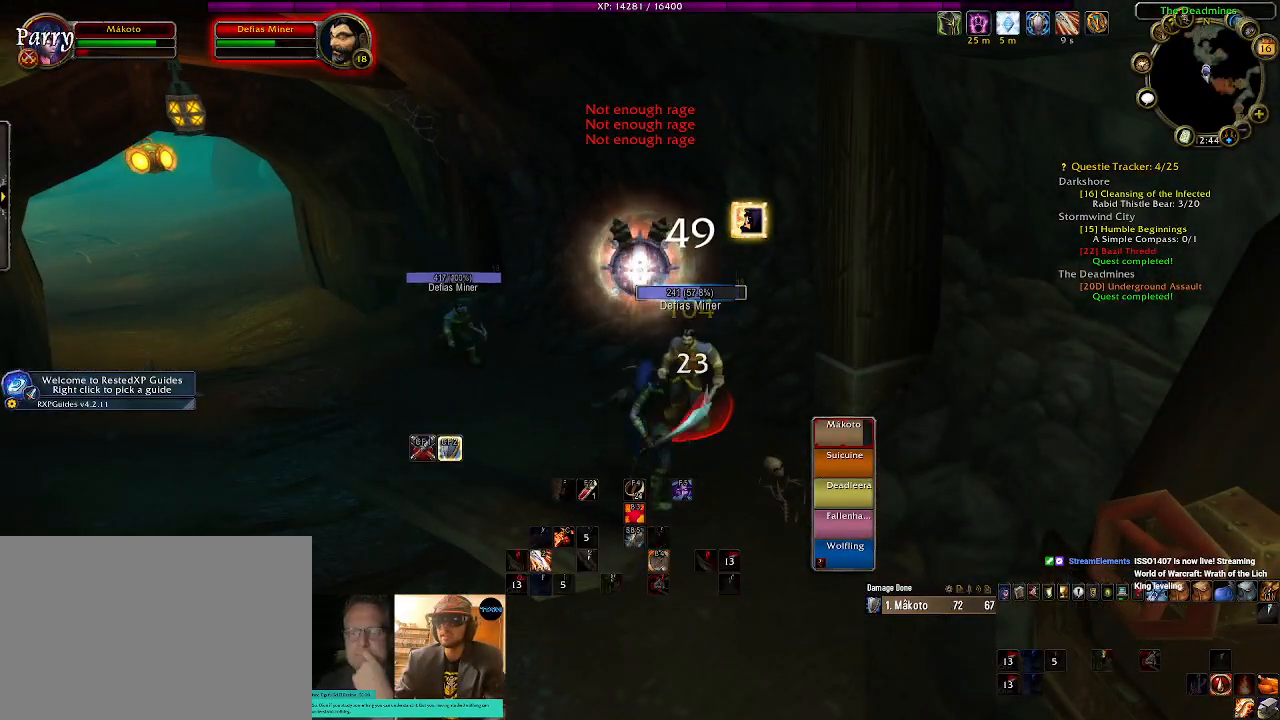
{"keys": [], "mouse": ["right"], "events": [[150, "a", "down"], [417, "a", "up"]]}
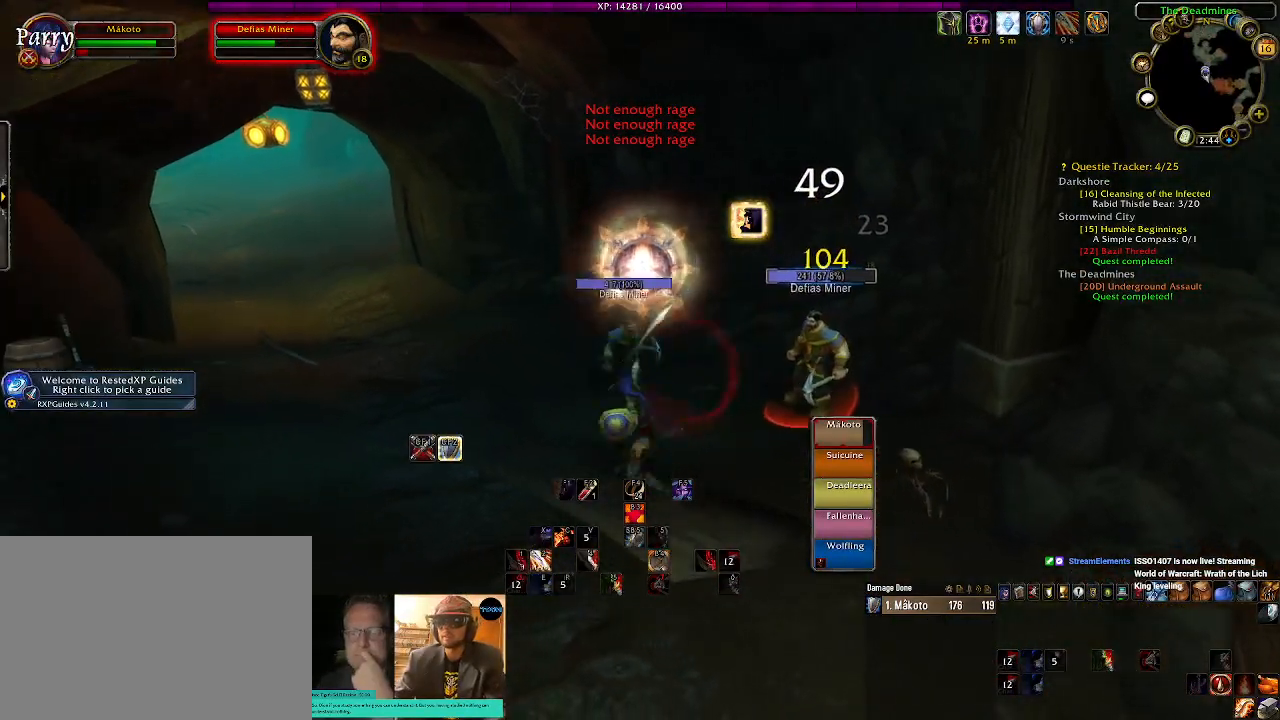
{"keys": ["e"], "mouse": ["right"], "events": [[34, "tab", "down"], [84, "mouse_left", "down"], [167, "mouse_left", "up"], [184, "tab", "up"], [467, "e", "down"]]}
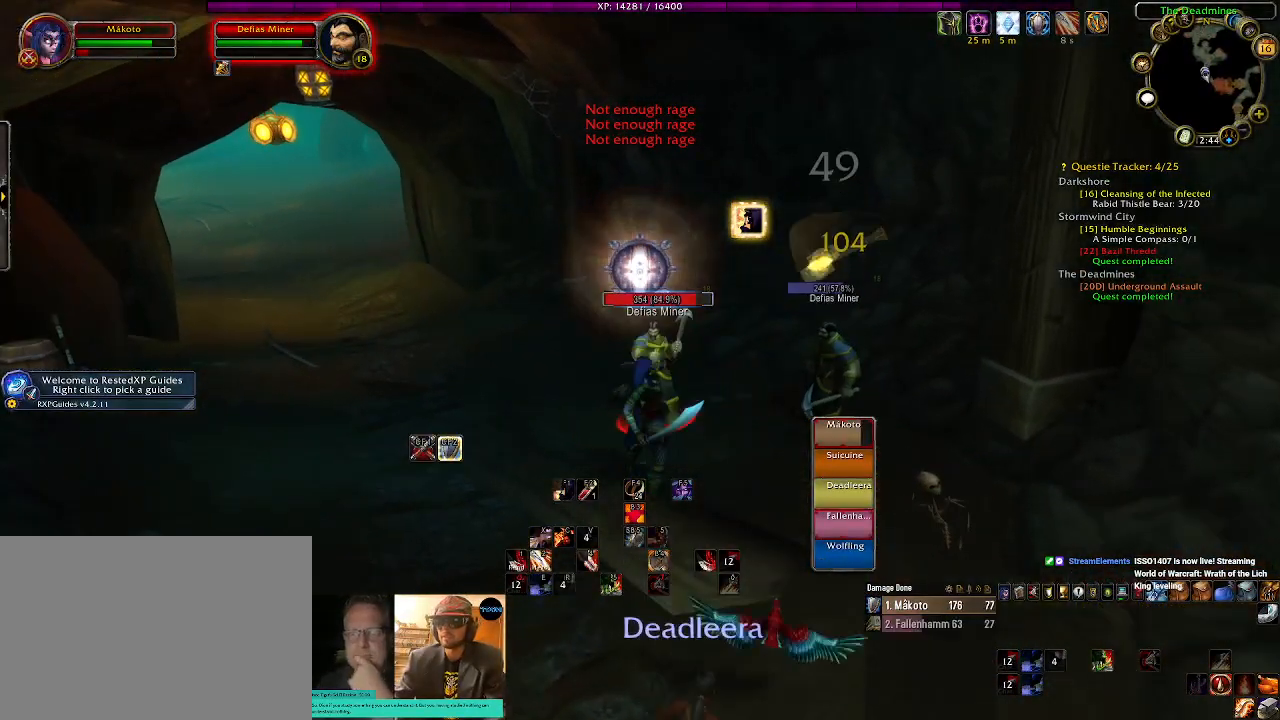
{"keys": ["c"], "mouse": ["right"], "events": [[67, "e", "up"], [434, "c", "down"]]}
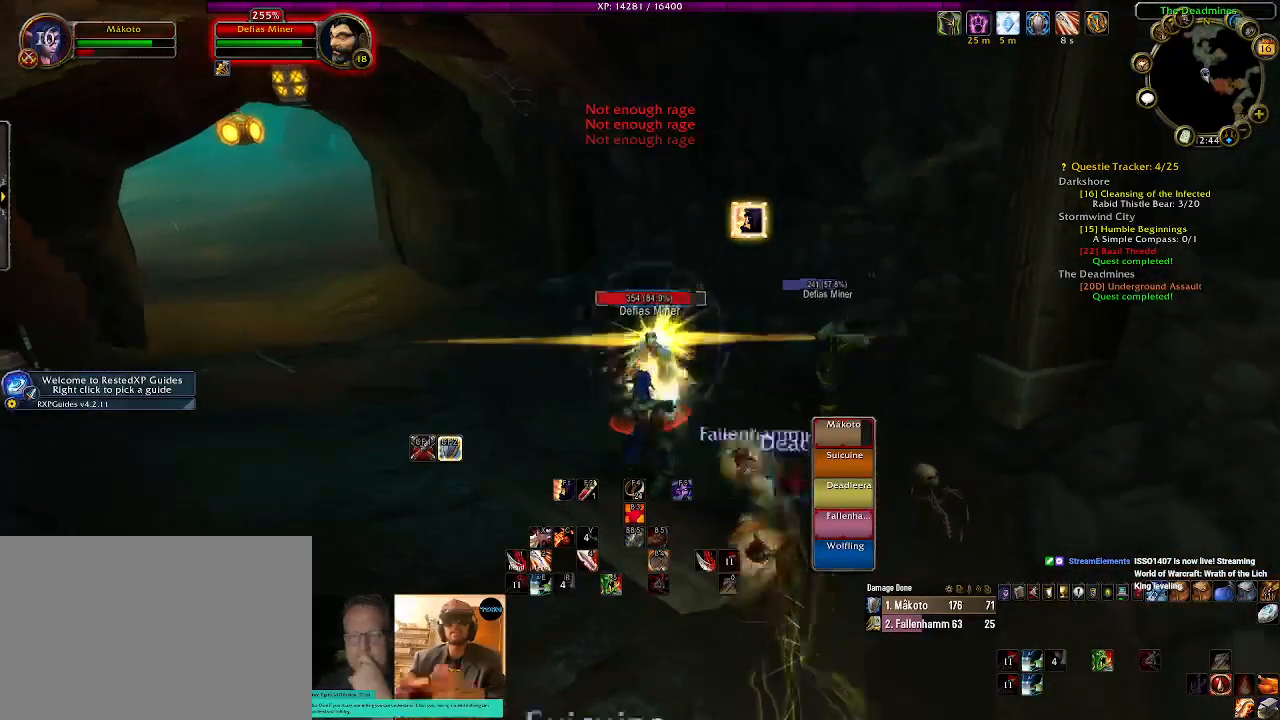
{"keys": ["e"], "mouse": ["right"], "events": [[67, "c", "up"], [217, "a", "down"], [400, "a", "up"], [417, "e", "down"]]}
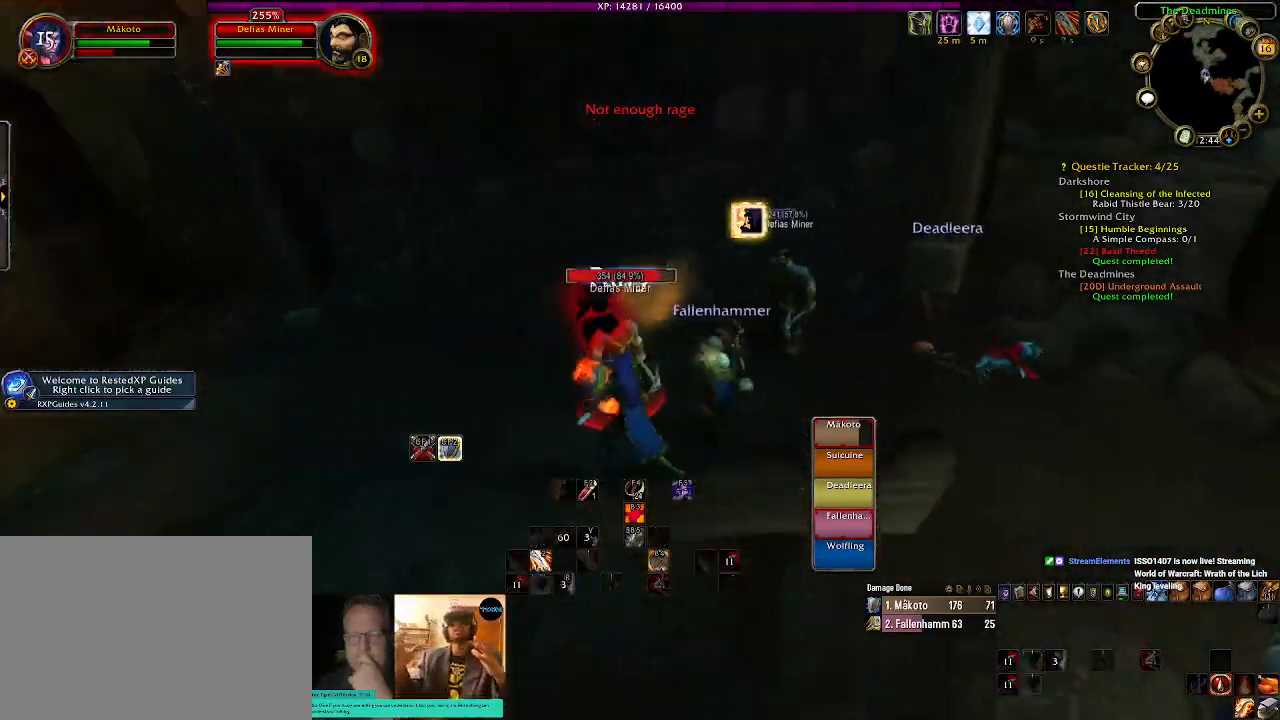
{"keys": ["a"], "mouse": ["right"], "events": [[17, "e", "up"], [84, "a", "down"], [100, "e", "down"], [217, "e", "up"], [317, "e", "down"], [450, "e", "up"]]}
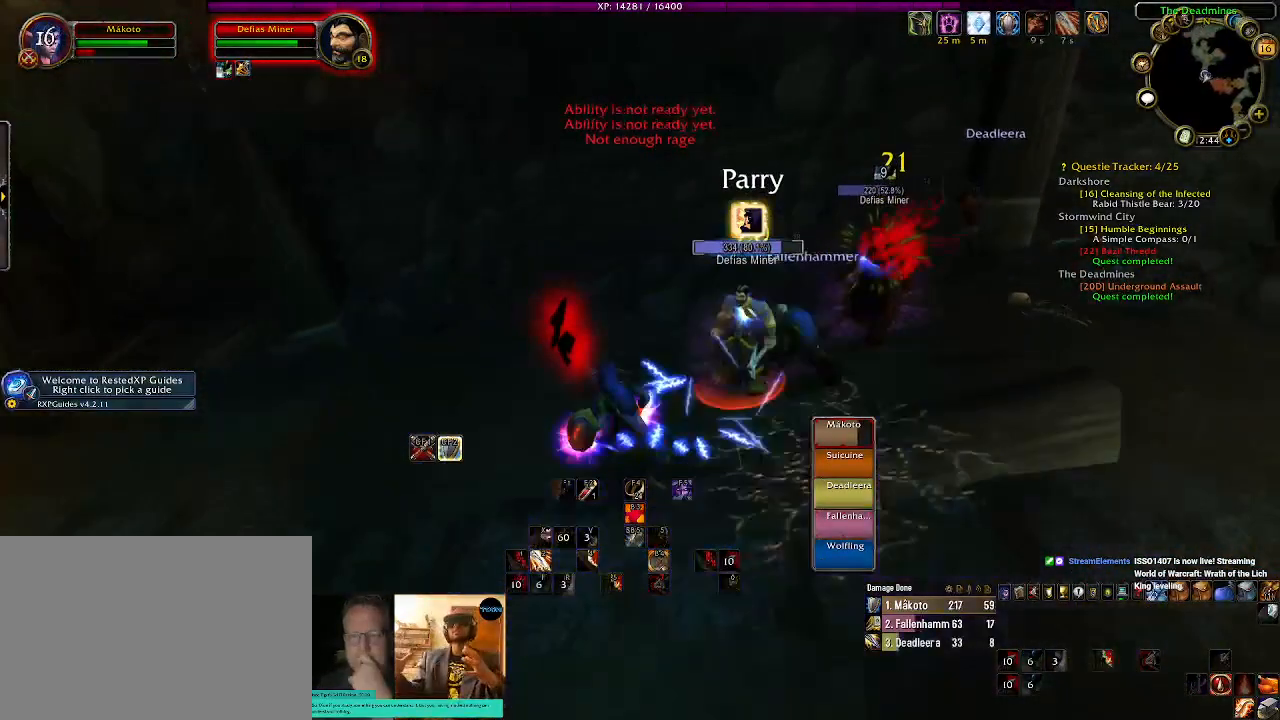
{"keys": ["s"], "mouse": ["left", "right"], "events": [[250, "mouse_left", "down"], [317, "s", "down"], [417, "a", "up"]]}
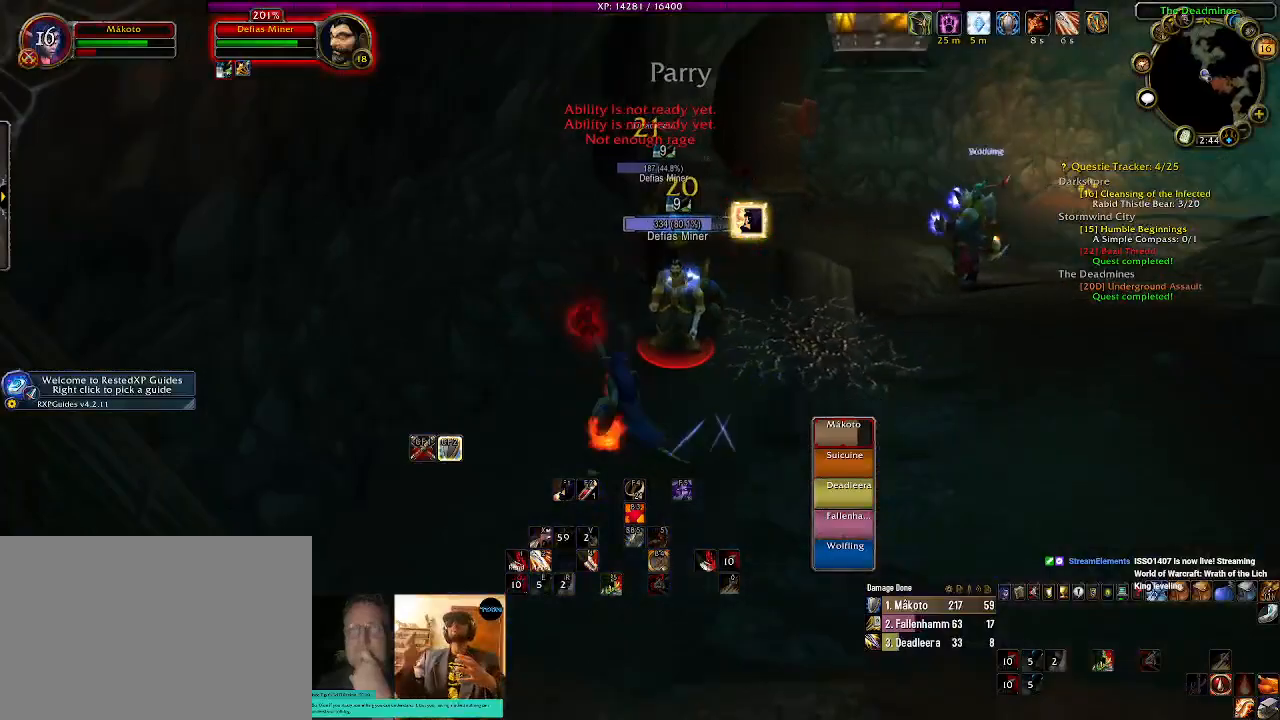
{"keys": ["1", "s"], "mouse": ["right"], "events": [[150, "1", "down"], [267, "1", "up"], [384, "1", "down"], [467, "mouse_left", "up"]]}
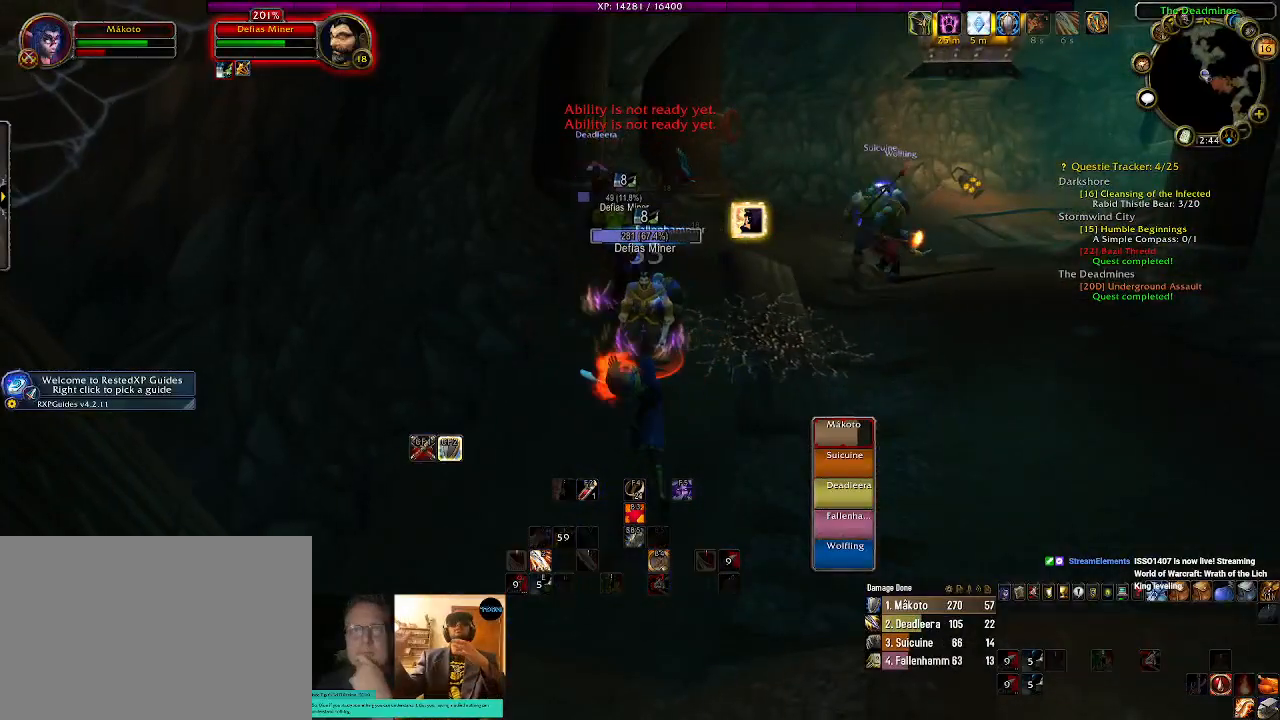
{"keys": ["1", "s"], "mouse": ["right"], "events": [[34, "1", "up"], [150, "1", "down"], [267, "1", "up"], [350, "1", "down"]]}
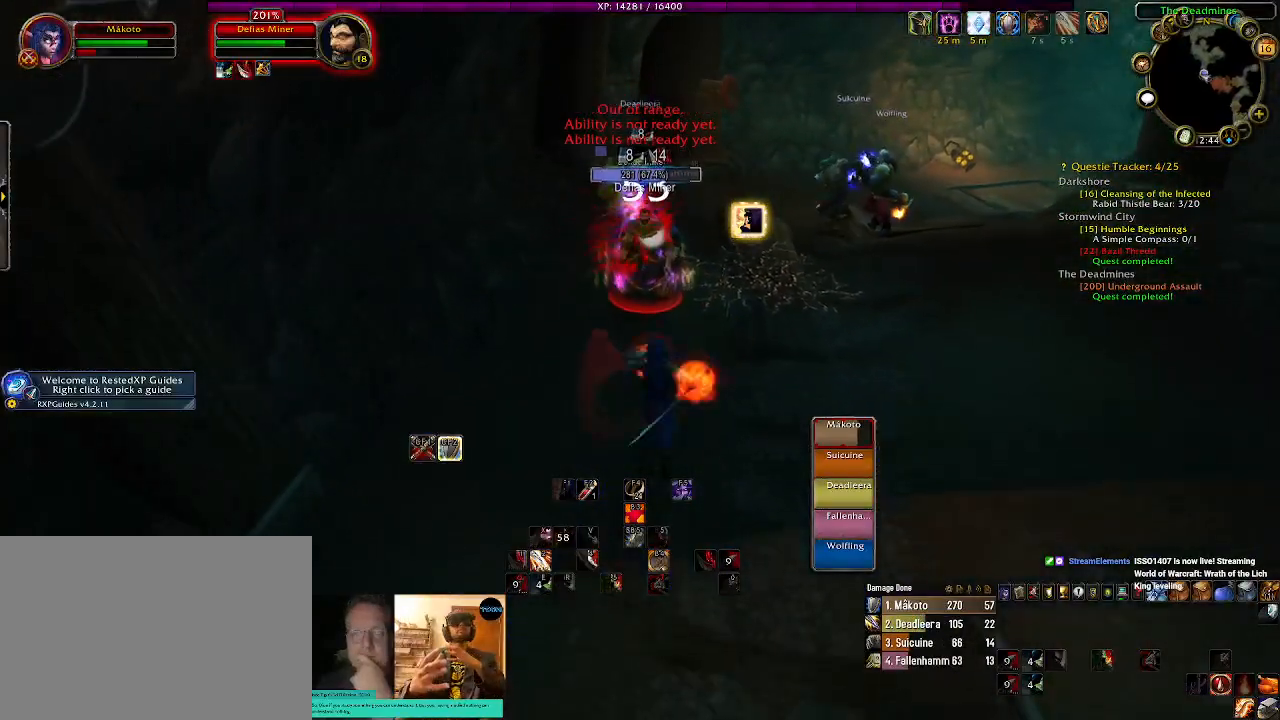
{"keys": ["s"], "mouse": ["right"], "events": [[17, "1", "up"], [117, "1", "down"], [234, "1", "up"]]}
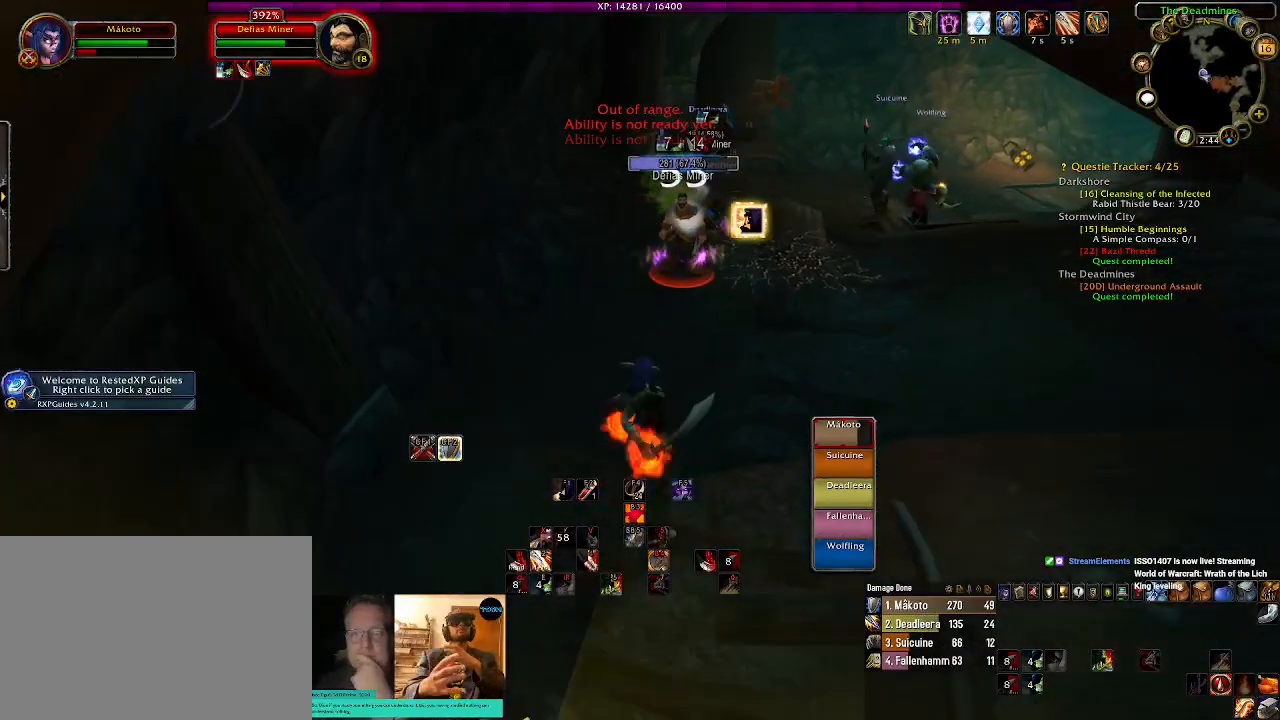
{"keys": ["a"], "mouse": ["left", "right"], "events": [[284, "a", "down"], [334, "s", "up"], [484, "mouse_left", "down"]]}